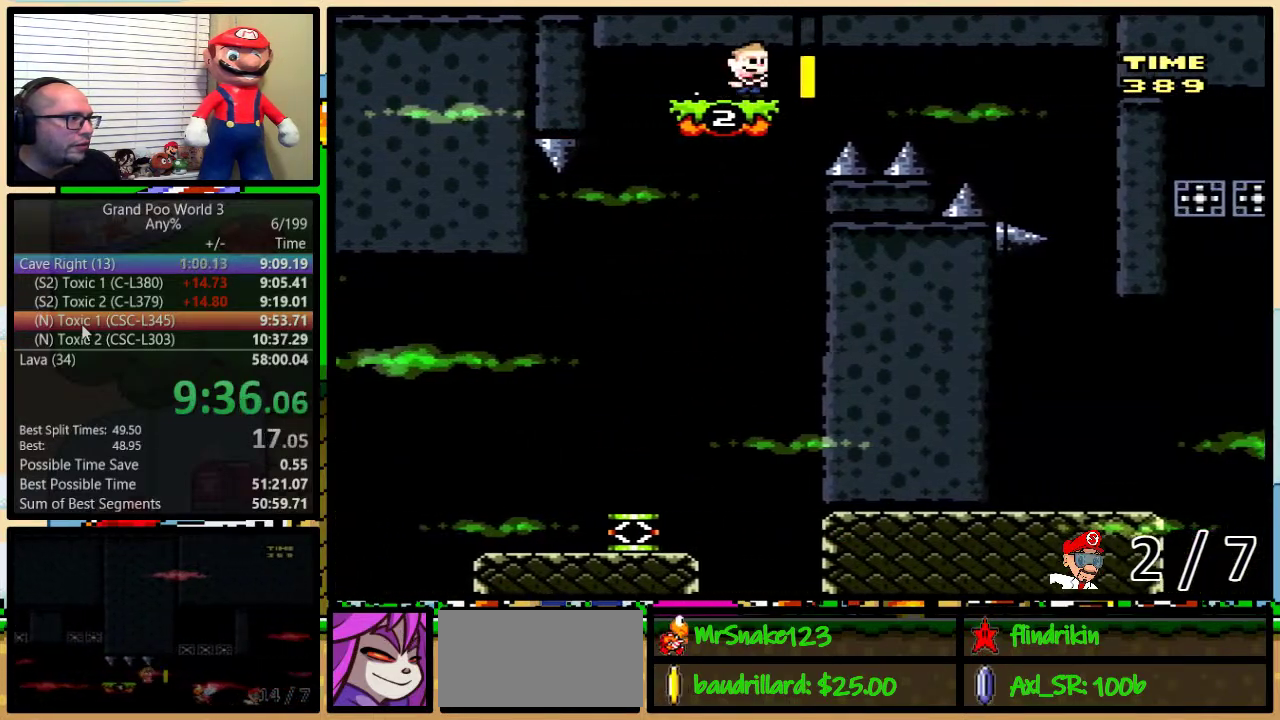
Gameplay with a controller (Nintendo layout); each line is a JSON object with the inputs held at the frame after it. "events" lists button and stick changes between this image and that frame as [ms after this image, input, new state], when the widget could be followed in between. Not read: L3 R3.
{"buttons": ["B", "Y", "DPAD_RIGHT"], "events": [[333, "DPAD_RIGHT", "down"]]}
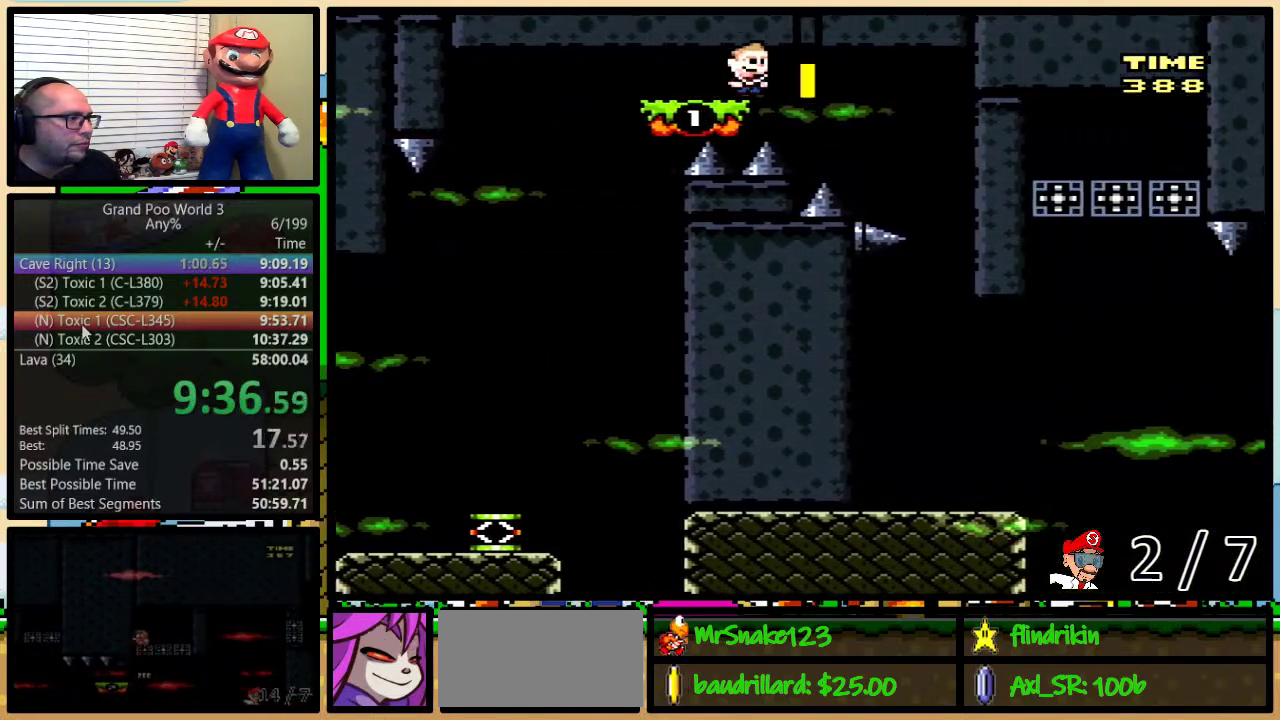
{"buttons": ["Y"], "events": [[367, "DPAD_RIGHT", "up"], [433, "B", "up"]]}
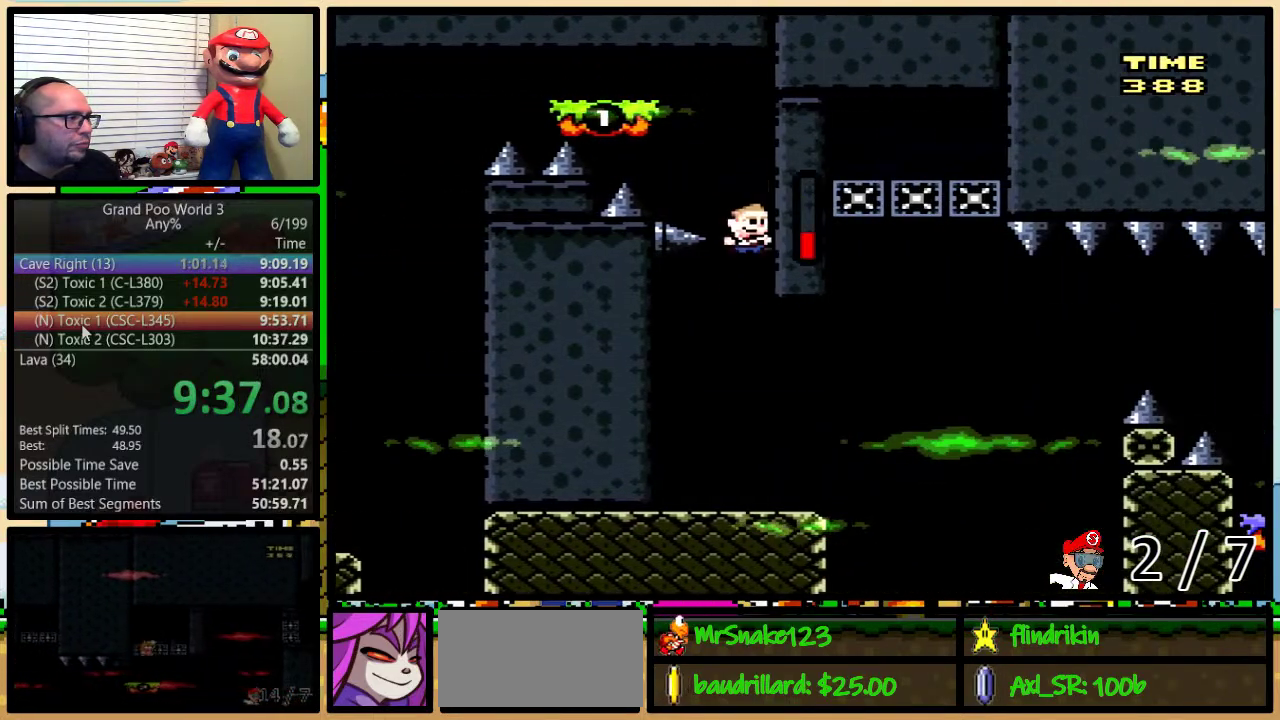
{"buttons": ["Y", "DPAD_UP", "DPAD_RIGHT"], "events": [[283, "DPAD_RIGHT", "down"], [283, "DPAD_UP", "down"]]}
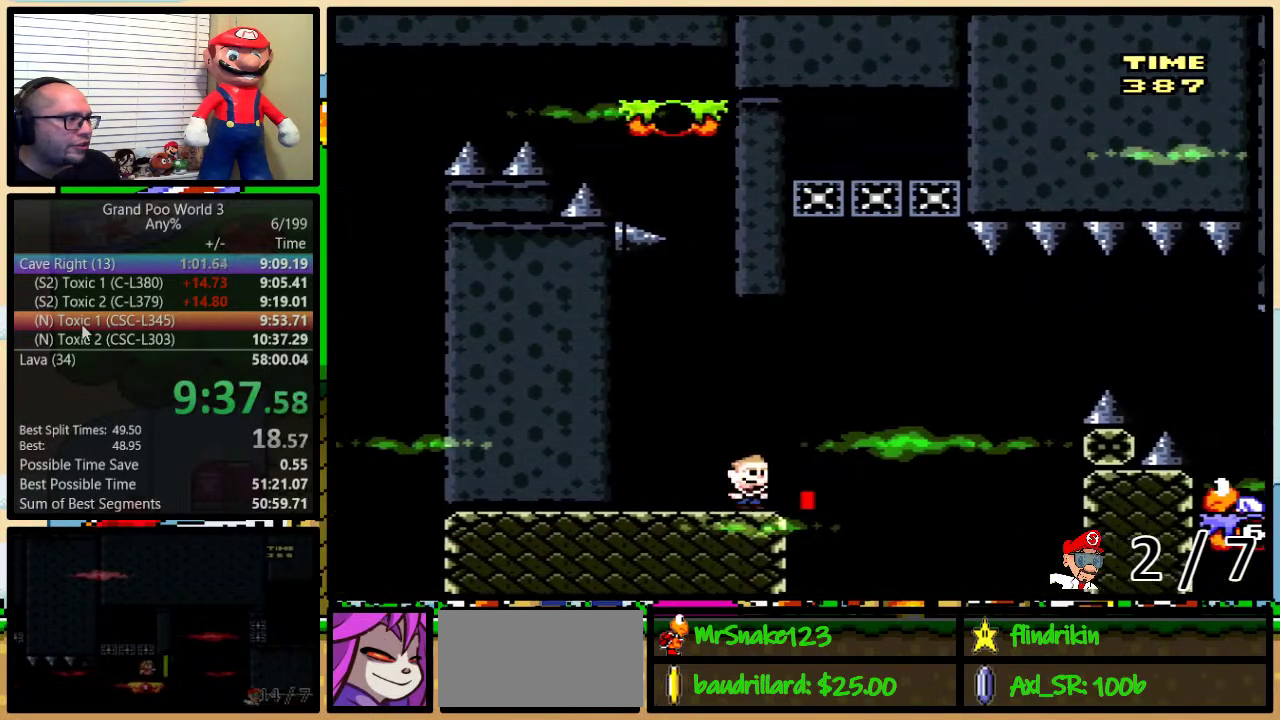
{"buttons": ["Y", "DPAD_RIGHT"], "events": [[33, "B", "down"], [67, "DPAD_UP", "up"], [167, "DPAD_LEFT", "down"], [167, "DPAD_RIGHT", "up"], [433, "DPAD_UP", "down"], [467, "DPAD_LEFT", "up"], [467, "DPAD_RIGHT", "down"], [483, "B", "up"], [483, "DPAD_UP", "up"]]}
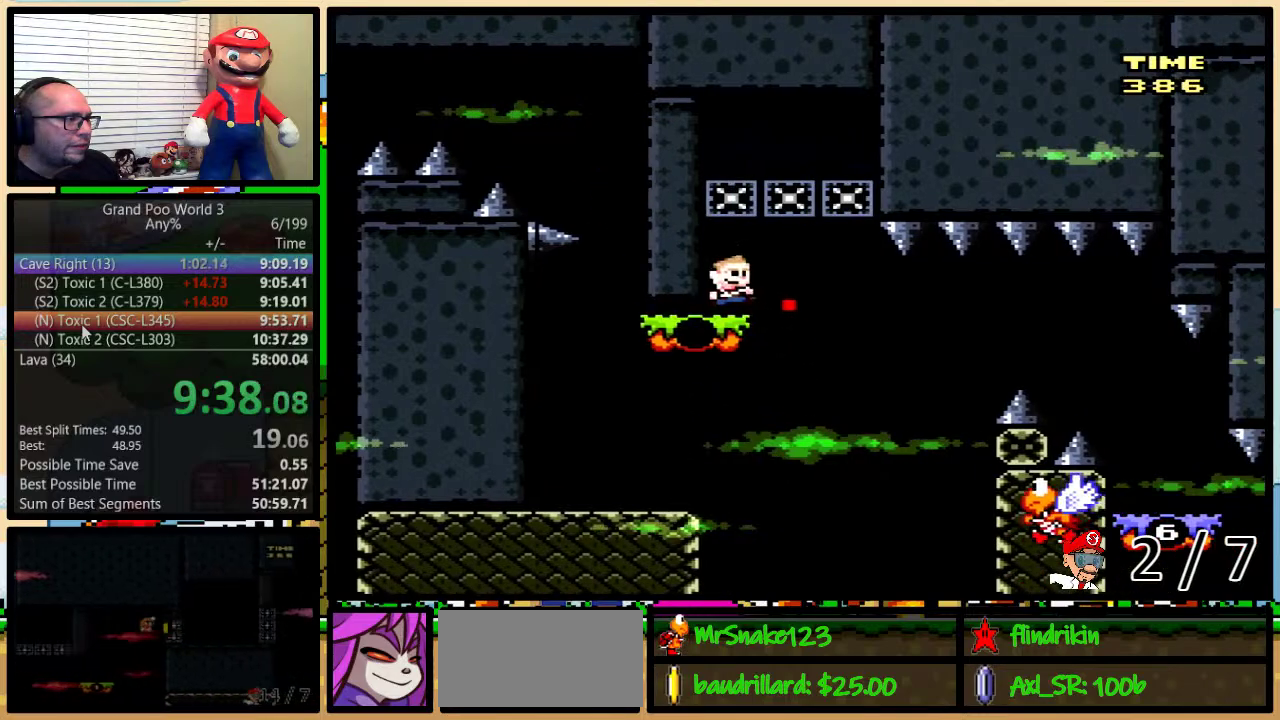
{"buttons": ["Y"], "events": [[17, "DPAD_RIGHT", "up"], [50, "B", "down"], [250, "B", "up"]]}
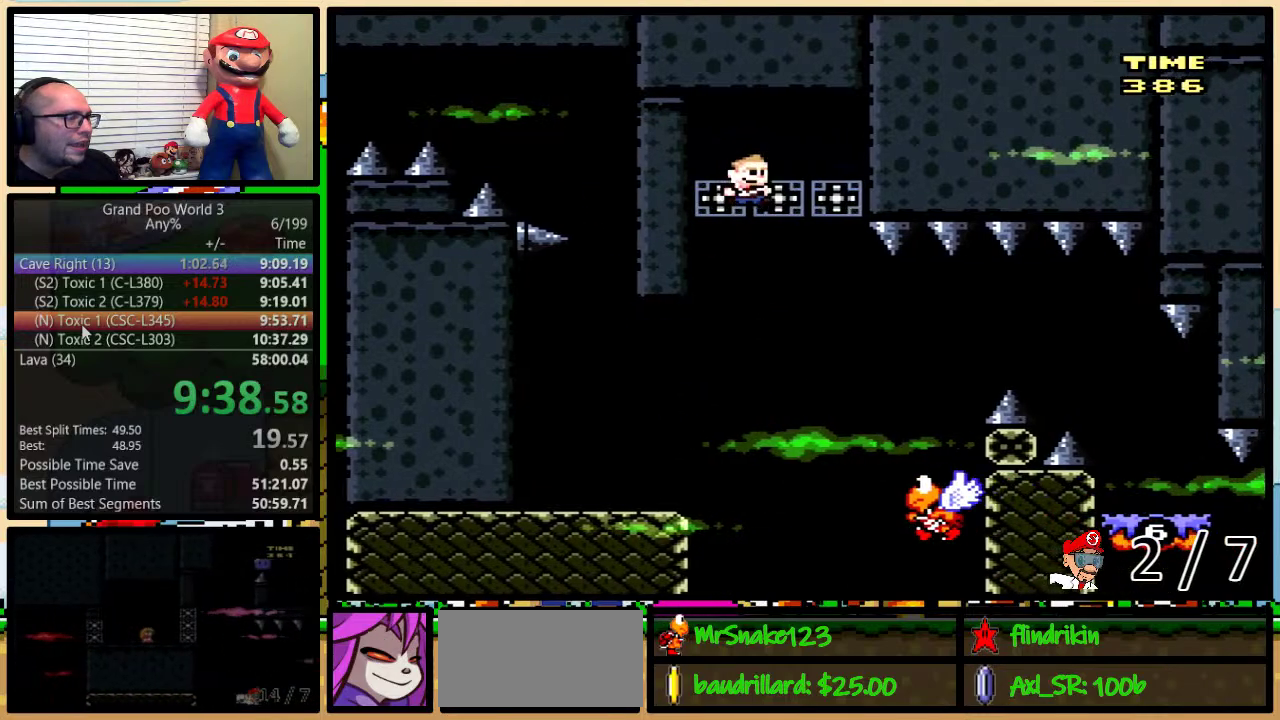
{"buttons": ["B", "Y"], "events": [[133, "DPAD_RIGHT", "down"], [183, "DPAD_UP", "down"], [333, "B", "down"], [333, "DPAD_UP", "up"], [450, "DPAD_RIGHT", "up"]]}
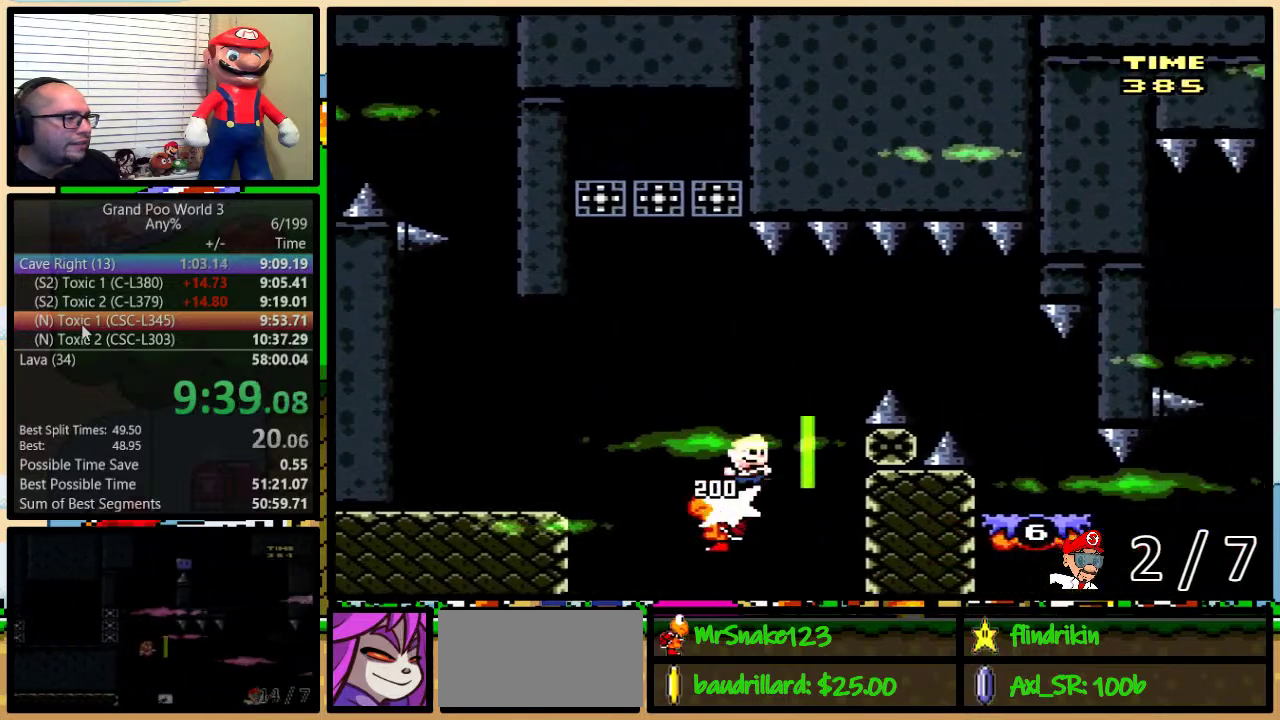
{"buttons": ["Y", "DPAD_RIGHT"], "events": [[50, "DPAD_RIGHT", "down"], [150, "B", "up"]]}
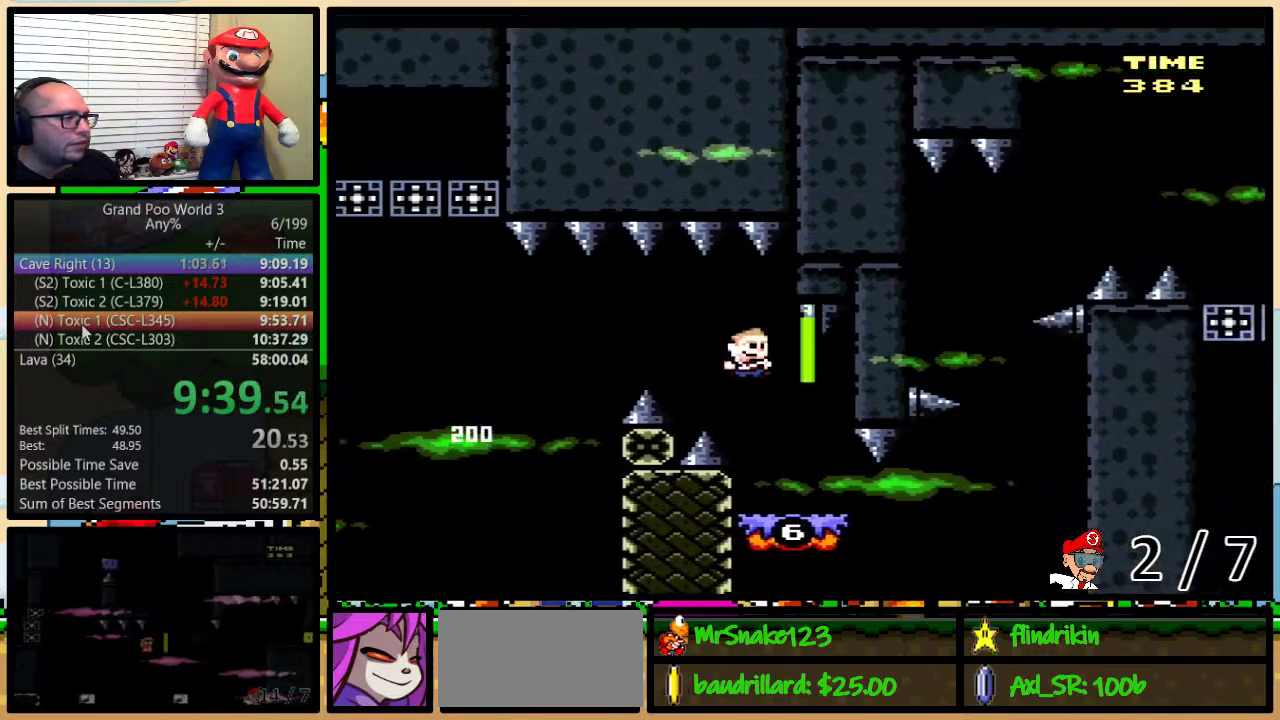
{"buttons": ["Y", "DPAD_RIGHT"], "events": []}
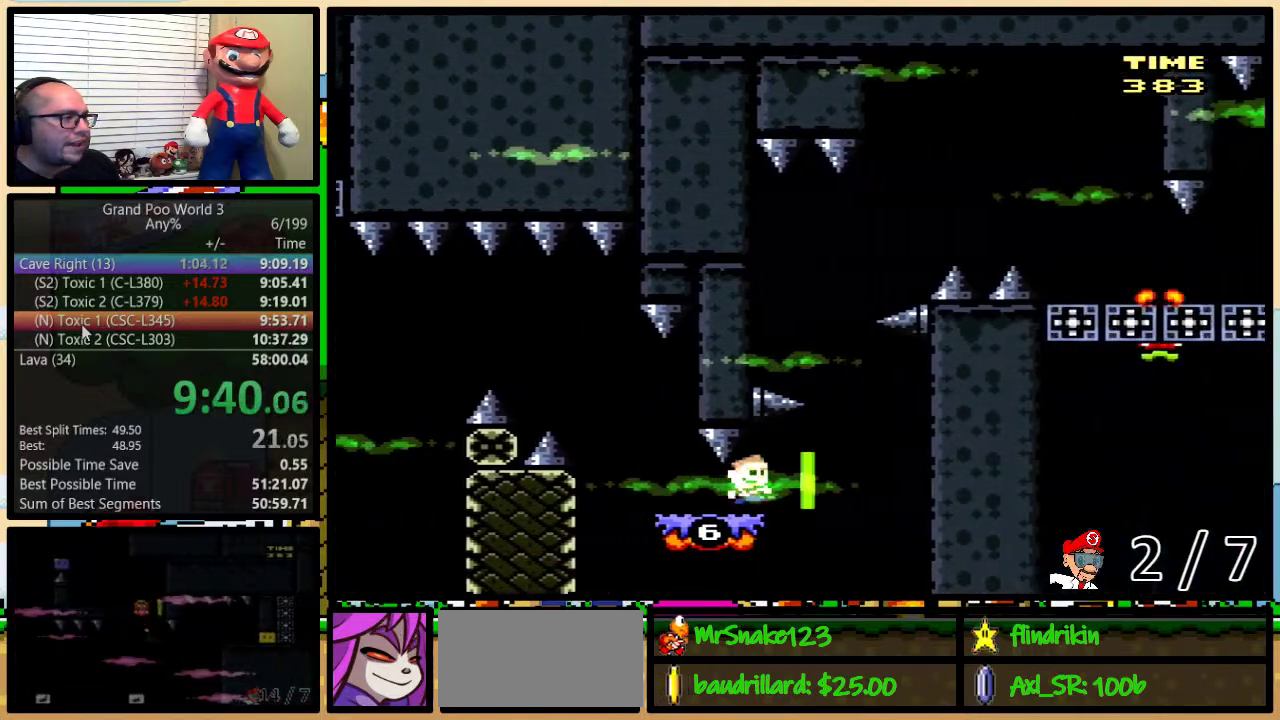
{"buttons": ["Y", "DPAD_UP", "DPAD_RIGHT"], "events": [[167, "DPAD_UP", "down"]]}
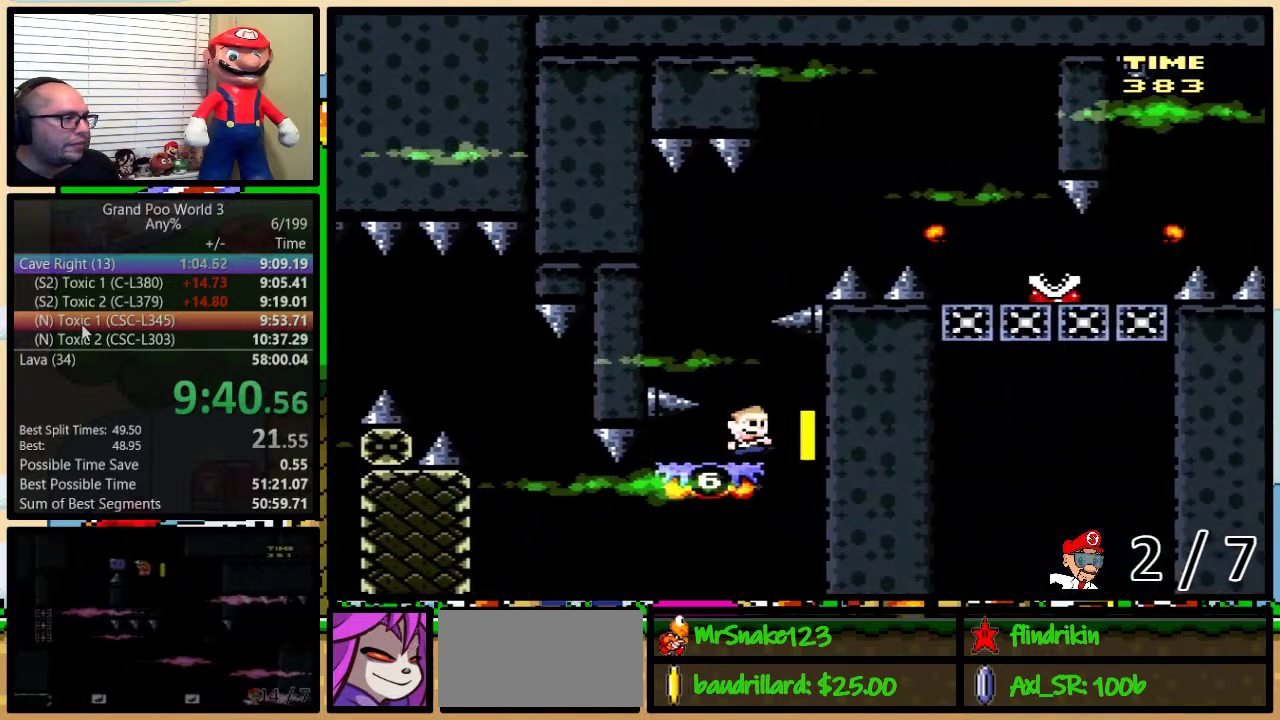
{"buttons": ["Y", "DPAD_UP", "DPAD_LEFT"], "events": [[17, "DPAD_RIGHT", "up"], [433, "DPAD_LEFT", "down"]]}
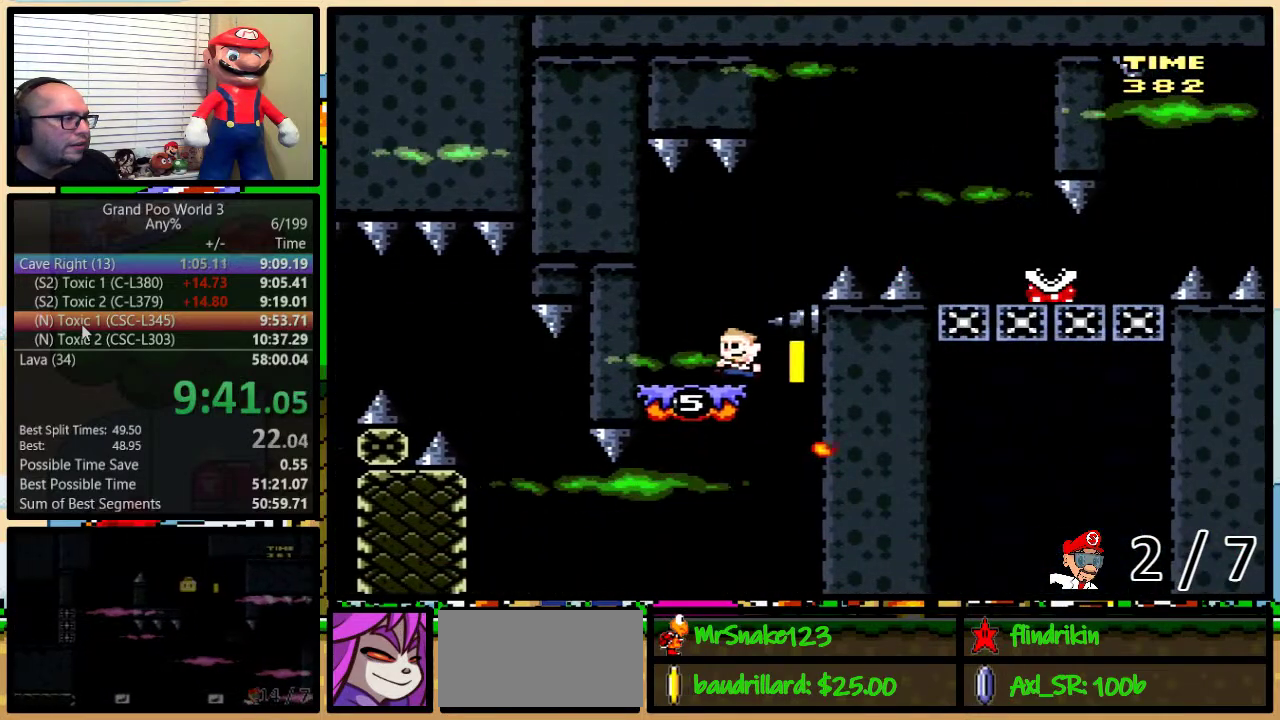
{"buttons": ["Y", "DPAD_UP"], "events": [[100, "DPAD_LEFT", "up"]]}
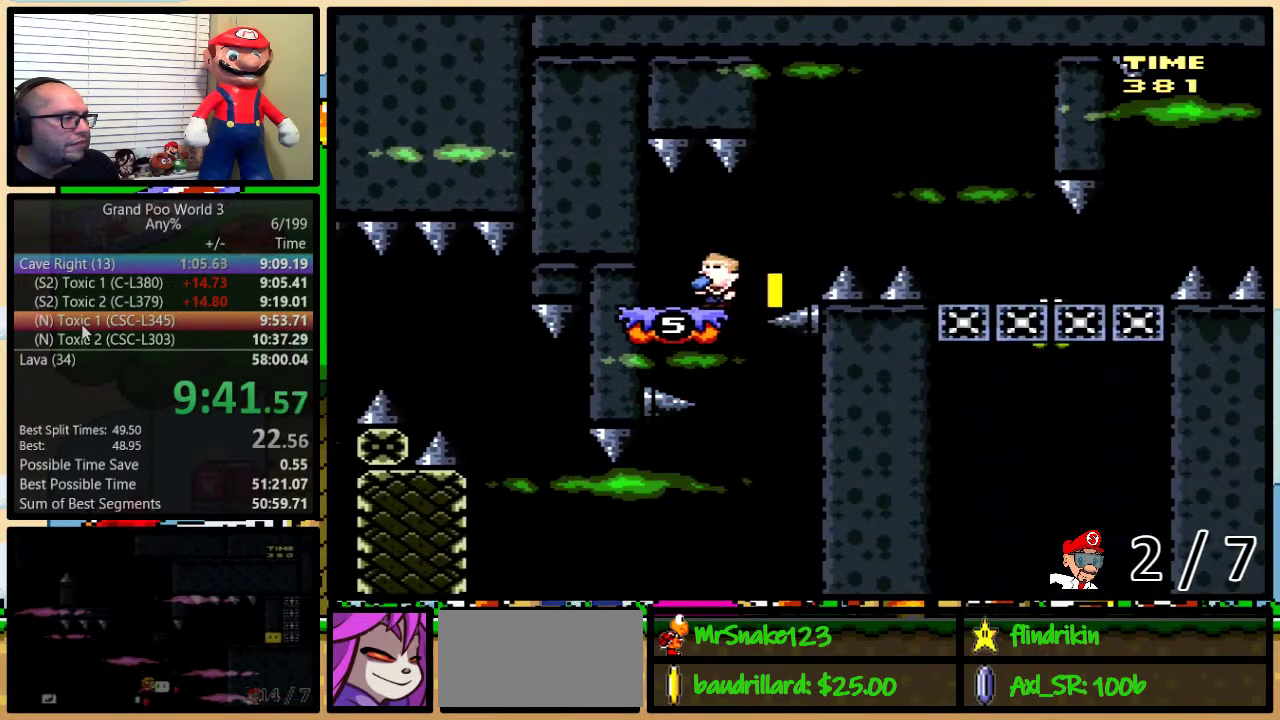
{"buttons": ["Y", "DPAD_RIGHT"], "events": [[17, "DPAD_RIGHT", "down"], [433, "DPAD_UP", "up"]]}
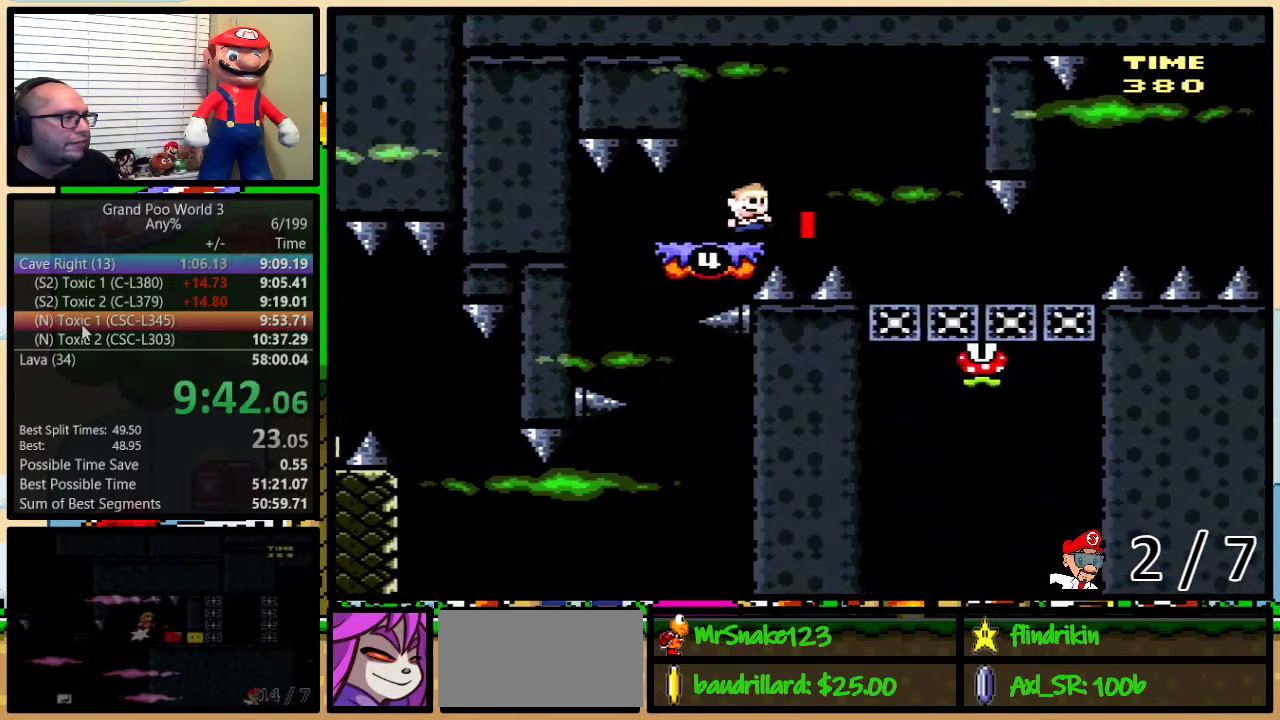
{"buttons": ["Y", "DPAD_RIGHT"], "events": []}
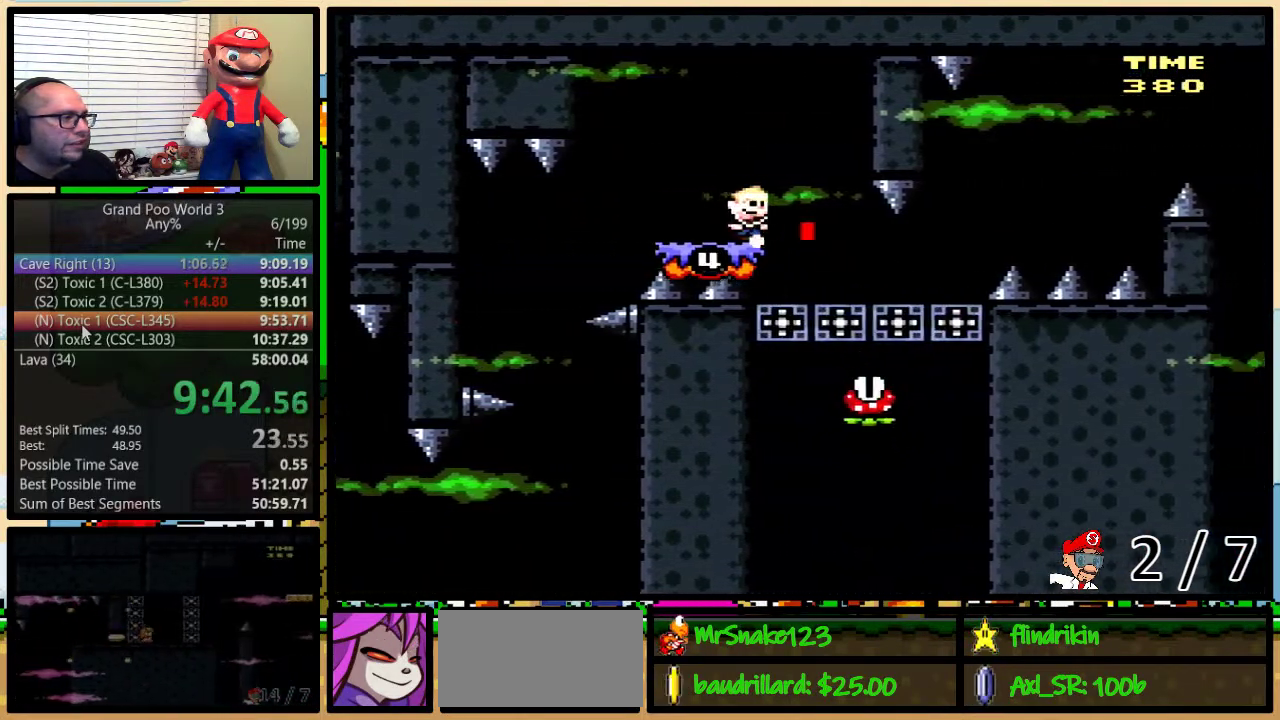
{"buttons": ["Y", "DPAD_DOWN"], "events": [[17, "DPAD_DOWN", "down"], [333, "DPAD_RIGHT", "up"]]}
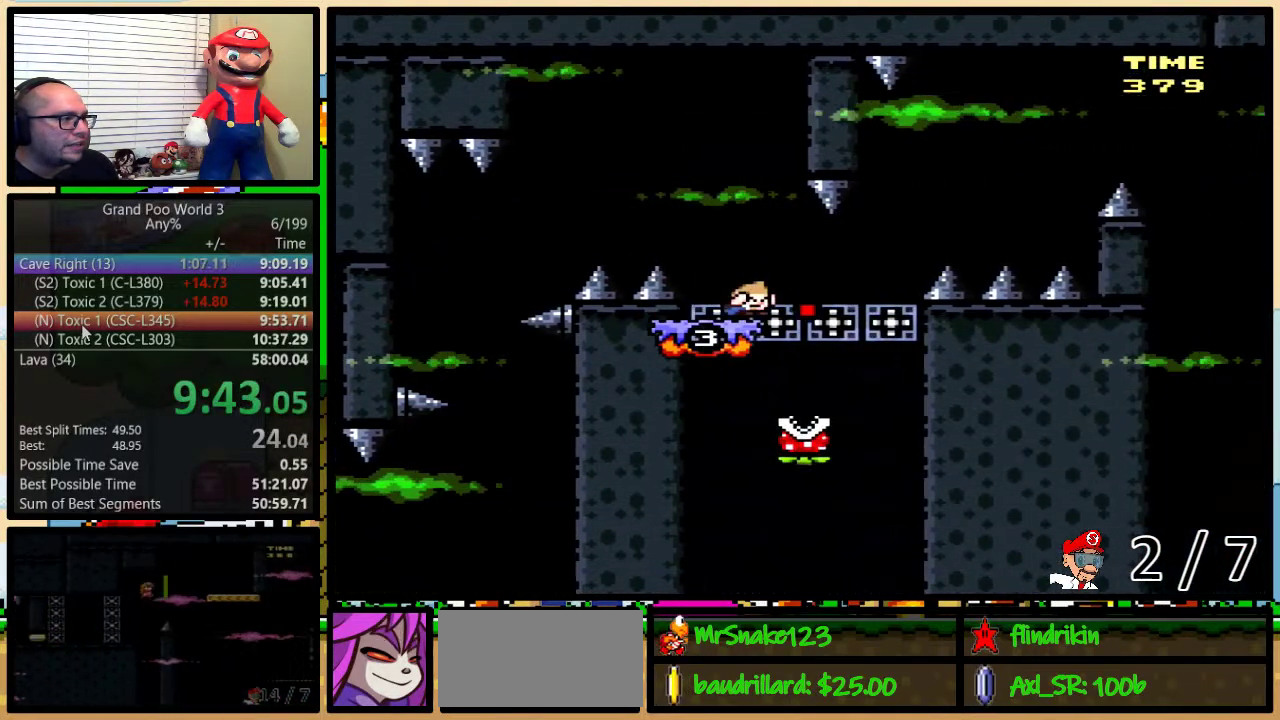
{"buttons": ["Y", "DPAD_DOWN"], "events": [[167, "DPAD_RIGHT", "down"], [200, "DPAD_DOWN", "up"], [200, "DPAD_UP", "down"], [450, "DPAD_UP", "up"], [483, "DPAD_DOWN", "down"], [483, "DPAD_RIGHT", "up"]]}
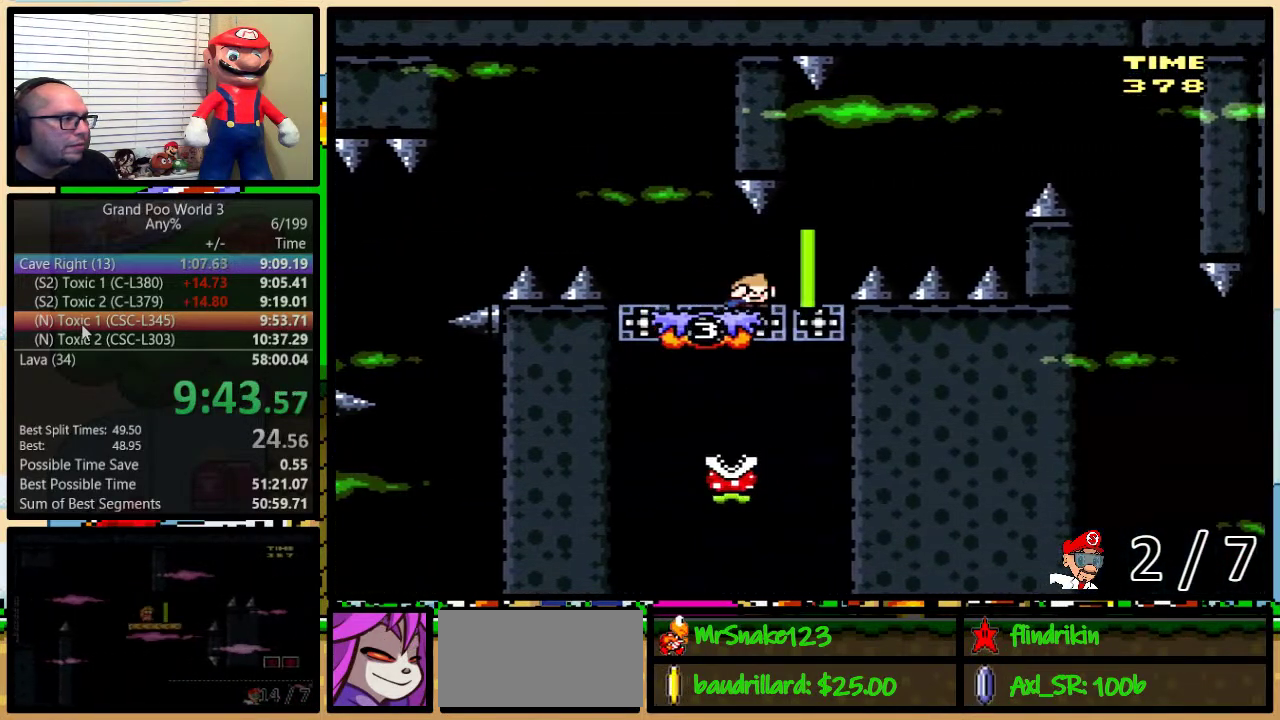
{"buttons": ["Y", "DPAD_DOWN", "DPAD_LEFT"], "events": [[83, "DPAD_RIGHT", "down"], [117, "DPAD_DOWN", "up"], [117, "DPAD_UP", "down"], [150, "DPAD_RIGHT", "up"], [250, "DPAD_RIGHT", "down"], [317, "DPAD_DOWN", "down"], [317, "DPAD_RIGHT", "up"], [317, "DPAD_UP", "up"], [483, "DPAD_LEFT", "down"]]}
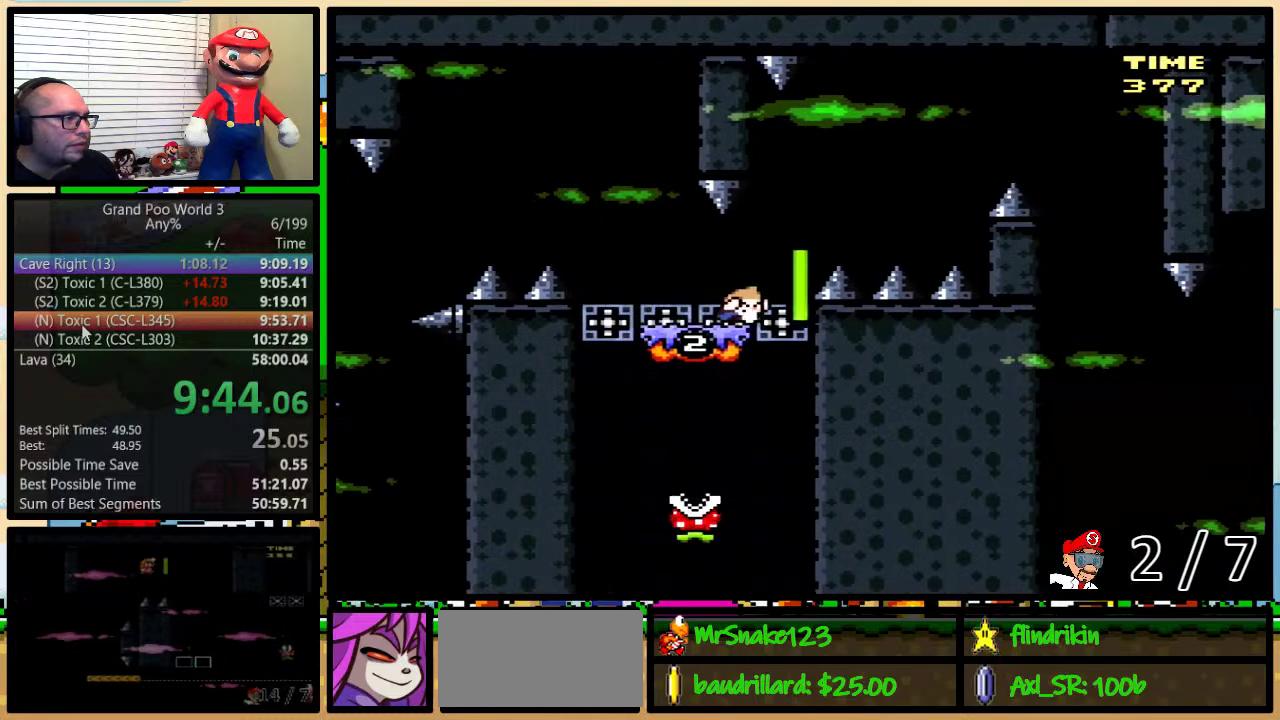
{"buttons": ["Y", "DPAD_UP", "DPAD_RIGHT"], "events": [[250, "DPAD_DOWN", "up"], [300, "DPAD_LEFT", "up"], [300, "DPAD_RIGHT", "down"], [300, "DPAD_UP", "down"]]}
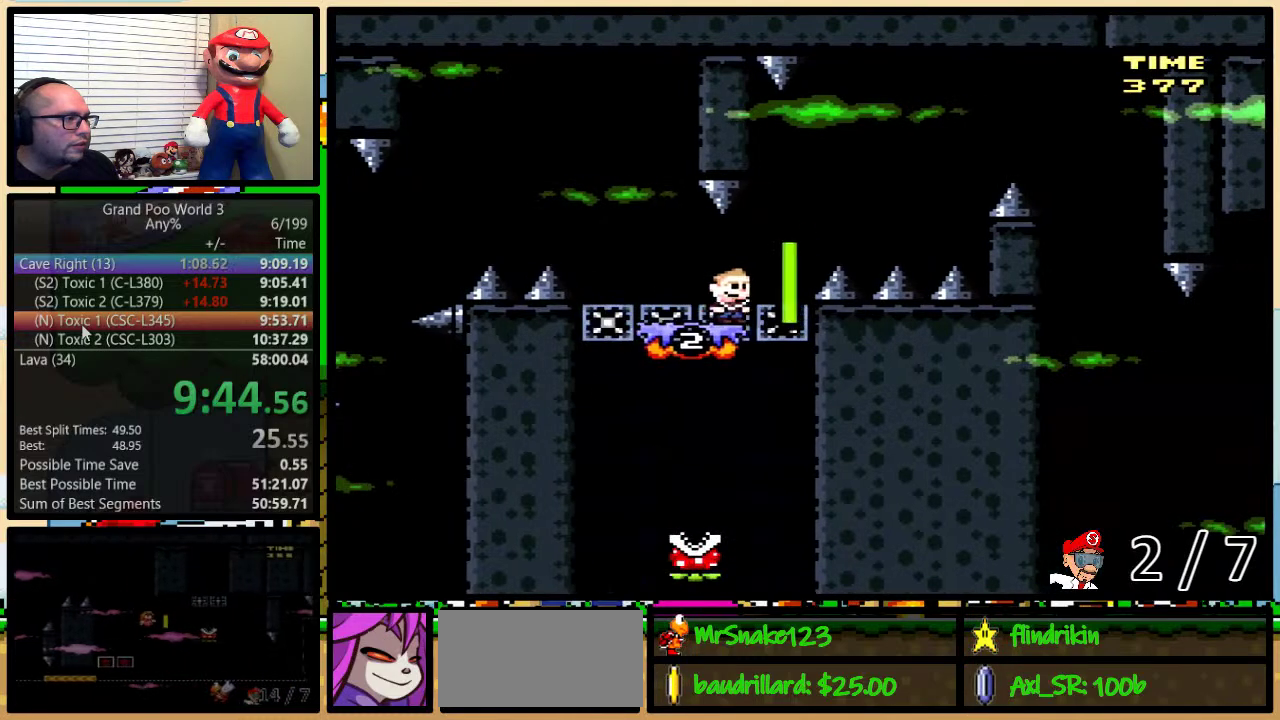
{"buttons": ["Y", "DPAD_UP", "DPAD_RIGHT"], "events": [[133, "DPAD_RIGHT", "up"], [267, "DPAD_RIGHT", "down"]]}
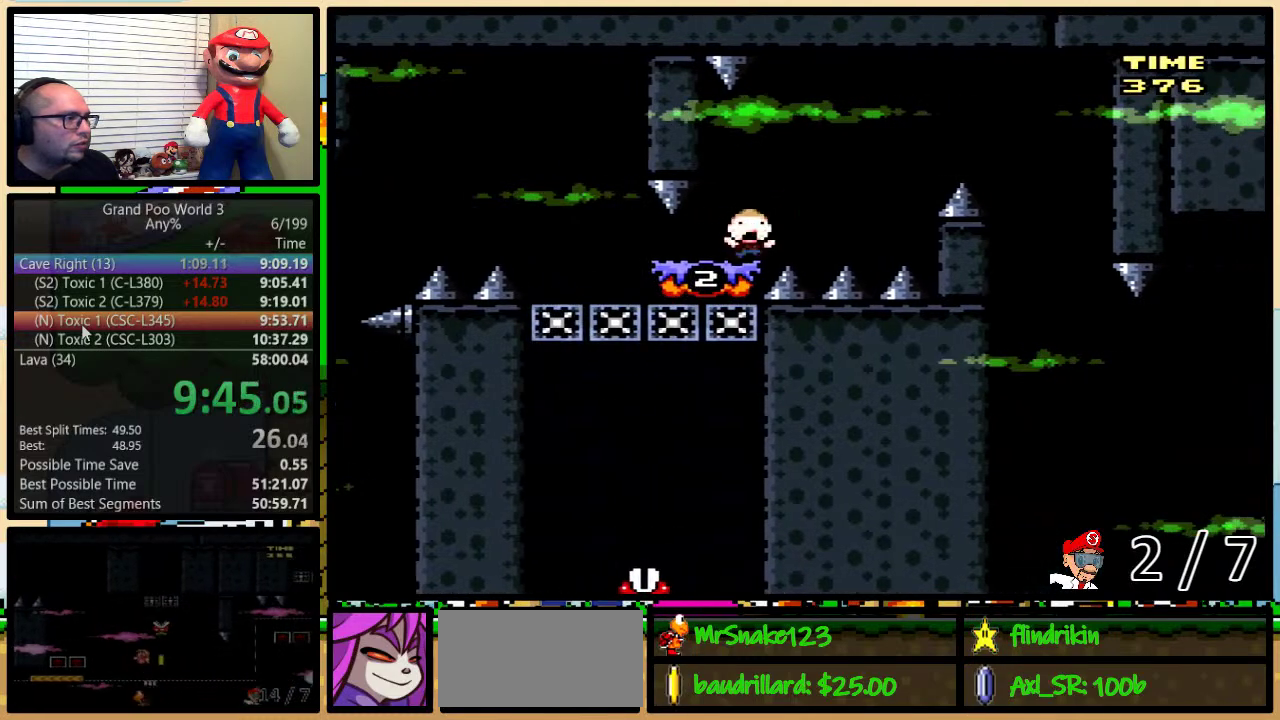
{"buttons": ["Y"], "events": [[333, "DPAD_UP", "up"], [367, "DPAD_RIGHT", "up"]]}
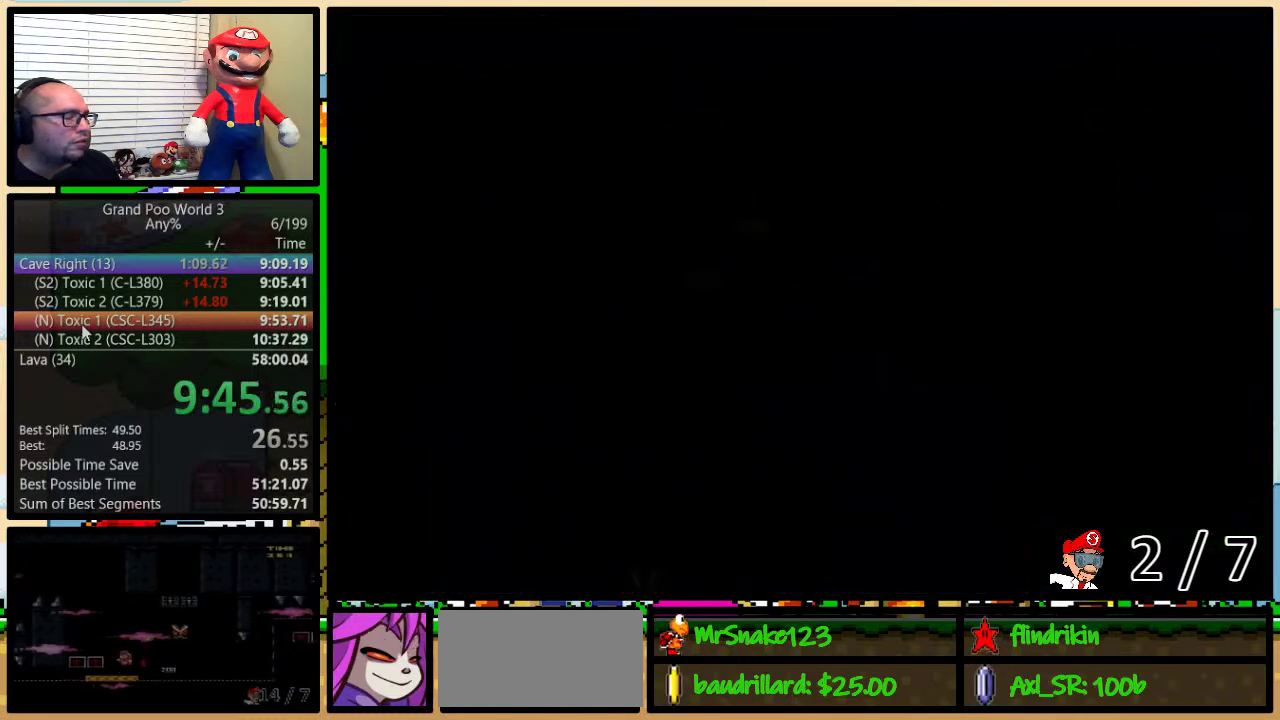
{"buttons": ["Y"], "events": []}
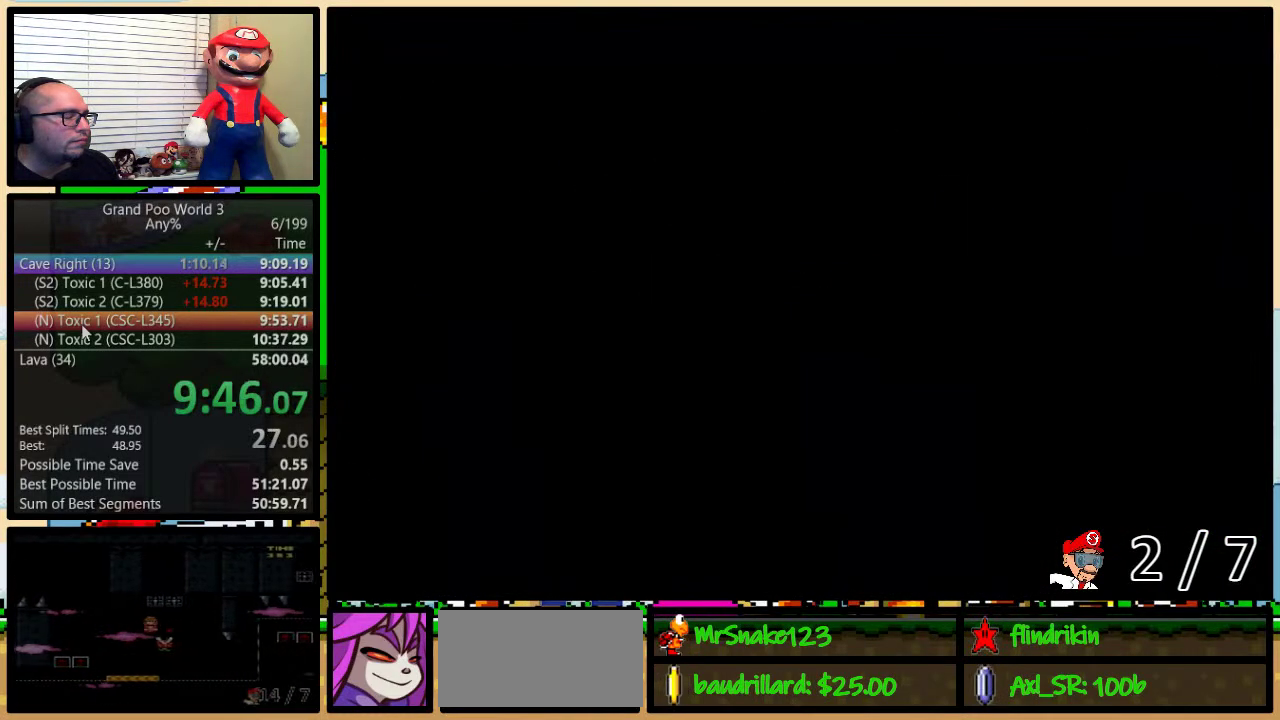
{"buttons": ["Y"], "events": []}
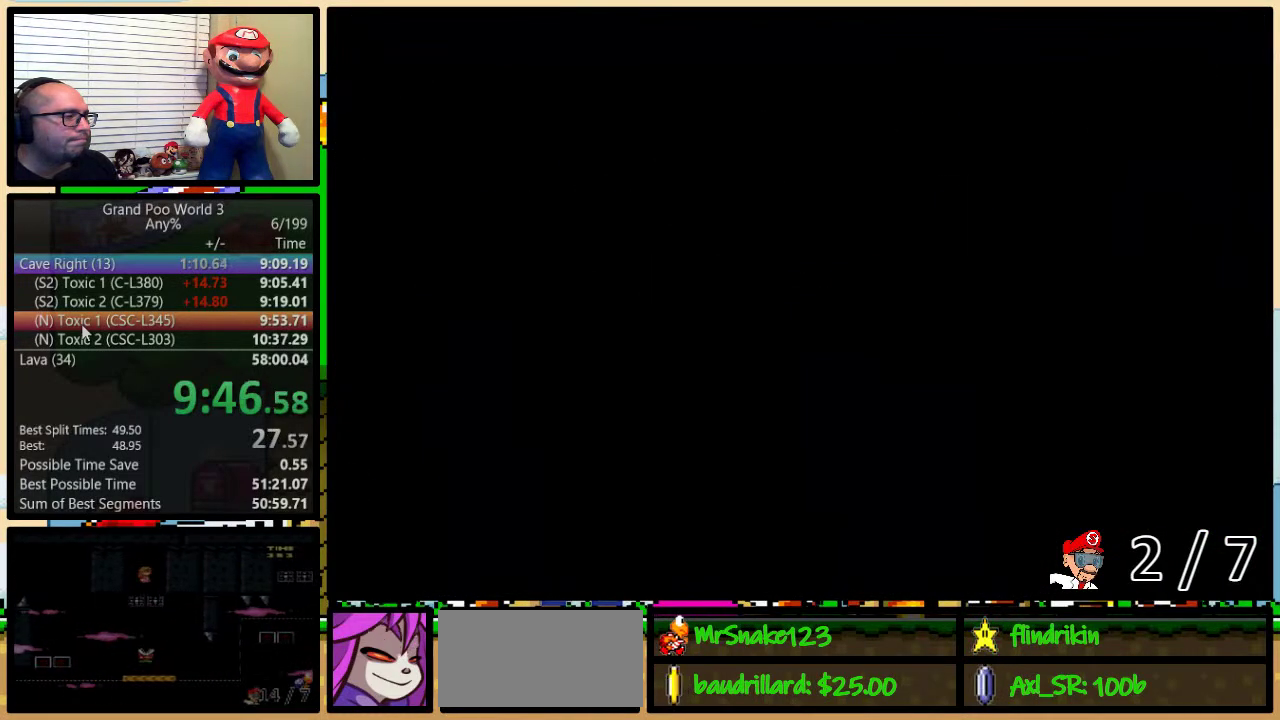
{"buttons": ["Y", "DPAD_UP", "DPAD_RIGHT"], "events": [[433, "DPAD_RIGHT", "down"], [467, "DPAD_UP", "down"]]}
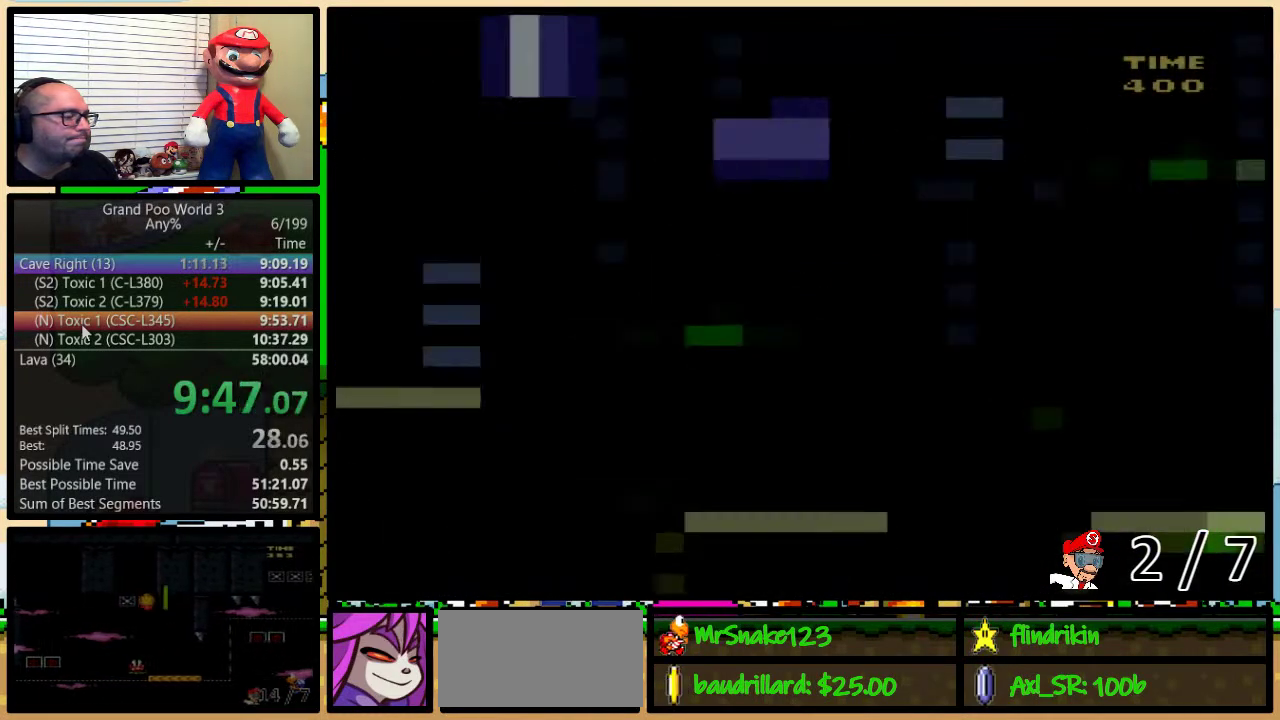
{"buttons": ["Y", "DPAD_RIGHT"], "events": [[350, "DPAD_UP", "up"]]}
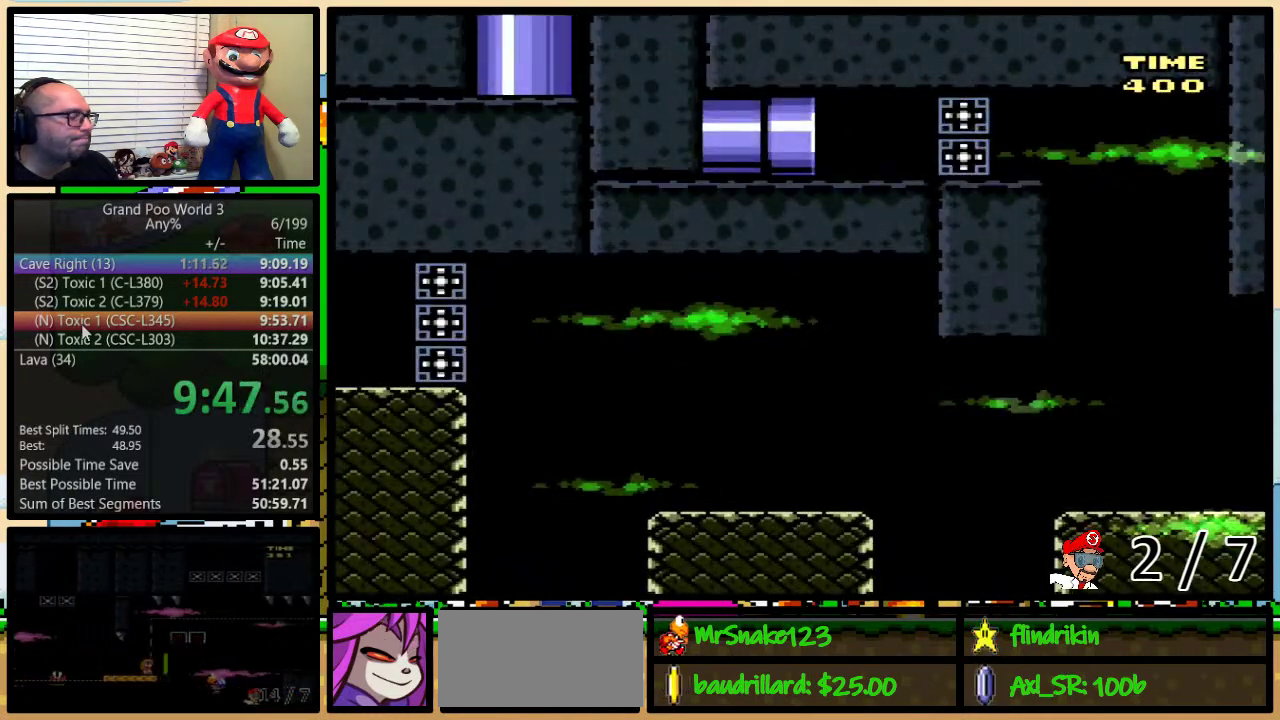
{"buttons": ["Y", "DPAD_RIGHT"], "events": []}
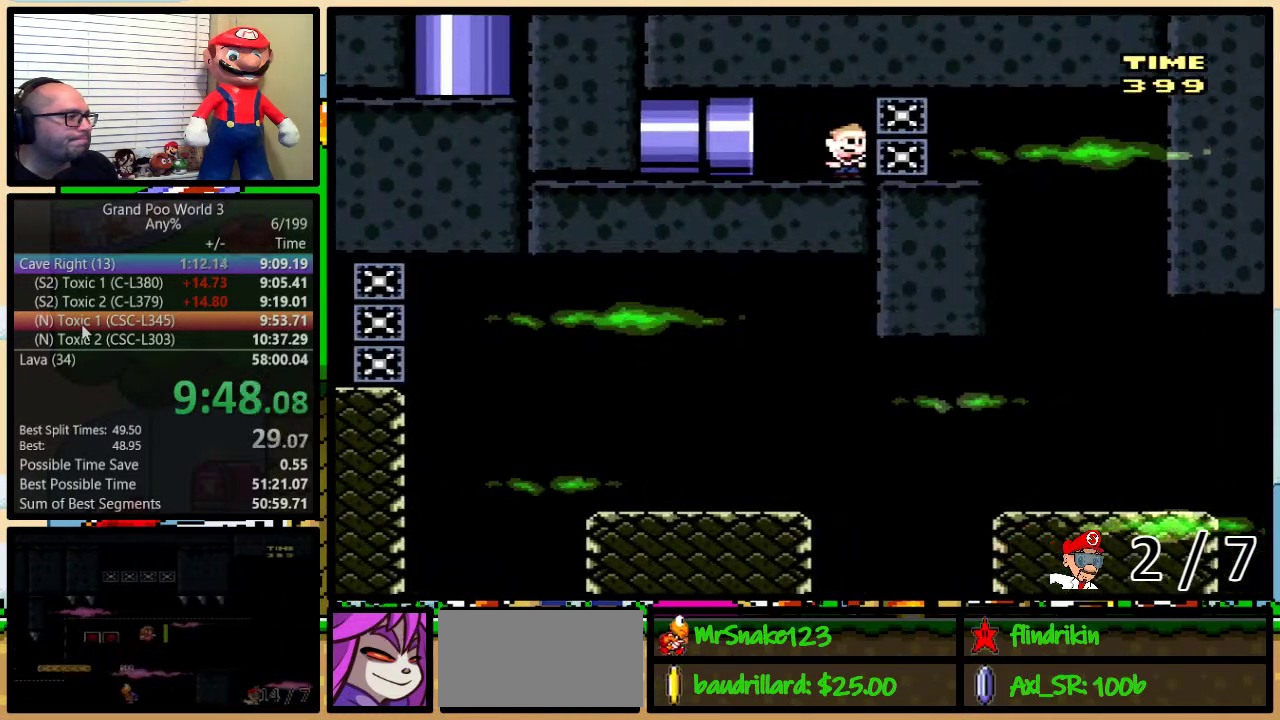
{"buttons": ["Y", "DPAD_RIGHT"], "events": [[100, "DPAD_UP", "down"], [267, "DPAD_UP", "up"], [367, "DPAD_LEFT", "down"], [367, "DPAD_RIGHT", "up"], [433, "DPAD_LEFT", "up"], [433, "DPAD_UP", "down"], [467, "DPAD_RIGHT", "down"], [500, "DPAD_UP", "up"]]}